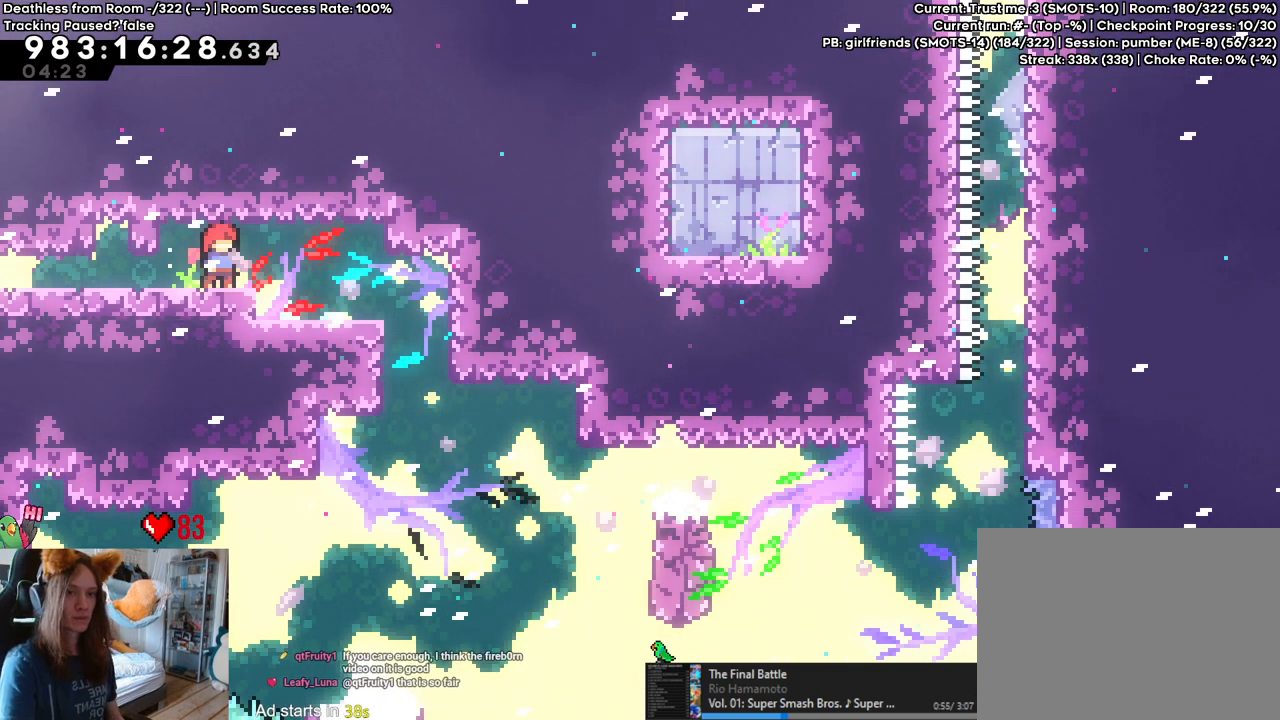
Gameplay with a controller (Nintendo layout); each line is a JSON object with the inputs held at the frame after it. "events" lists button and stick changes between this image and that frame as [ms after this image, input, new state], when the widget could be followed in between. Not read: HOME L3 R1 R3 X.
{"buttons": [], "left_stick": "center", "right_stick": "center", "events": []}
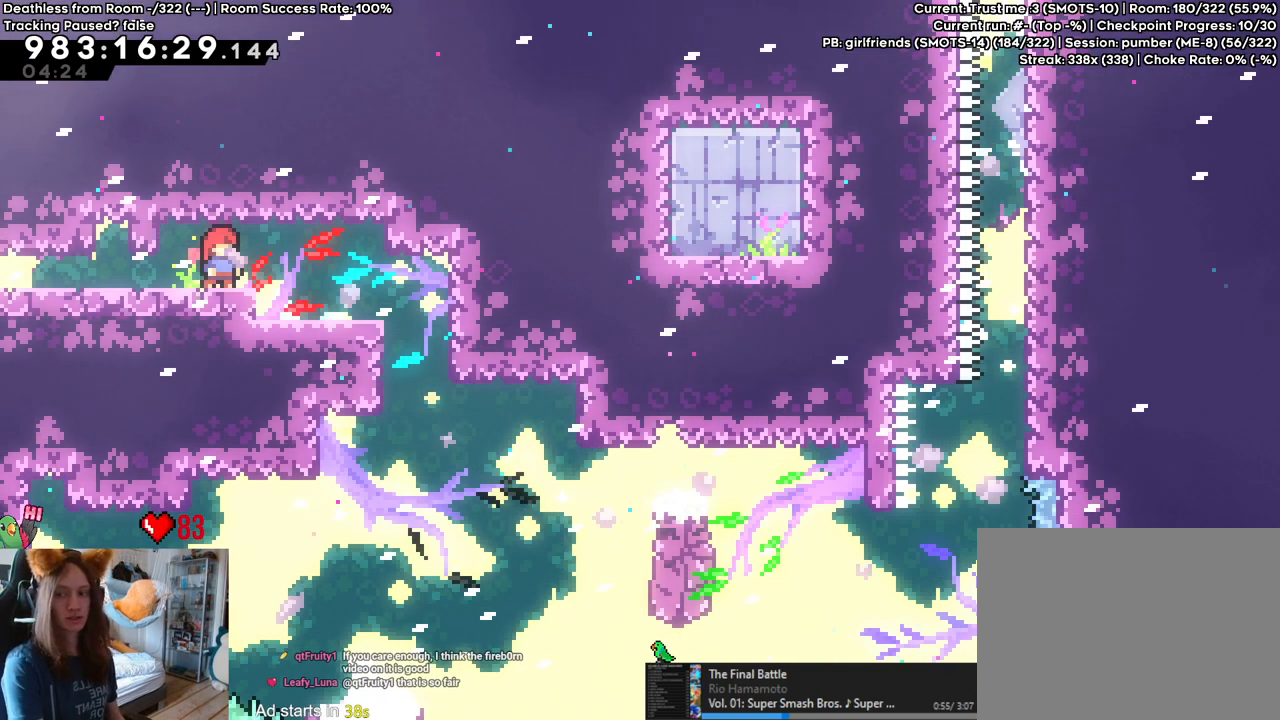
{"buttons": [], "left_stick": "center", "right_stick": "center", "events": [[117, "R2", "down"], [217, "R2", "up"]]}
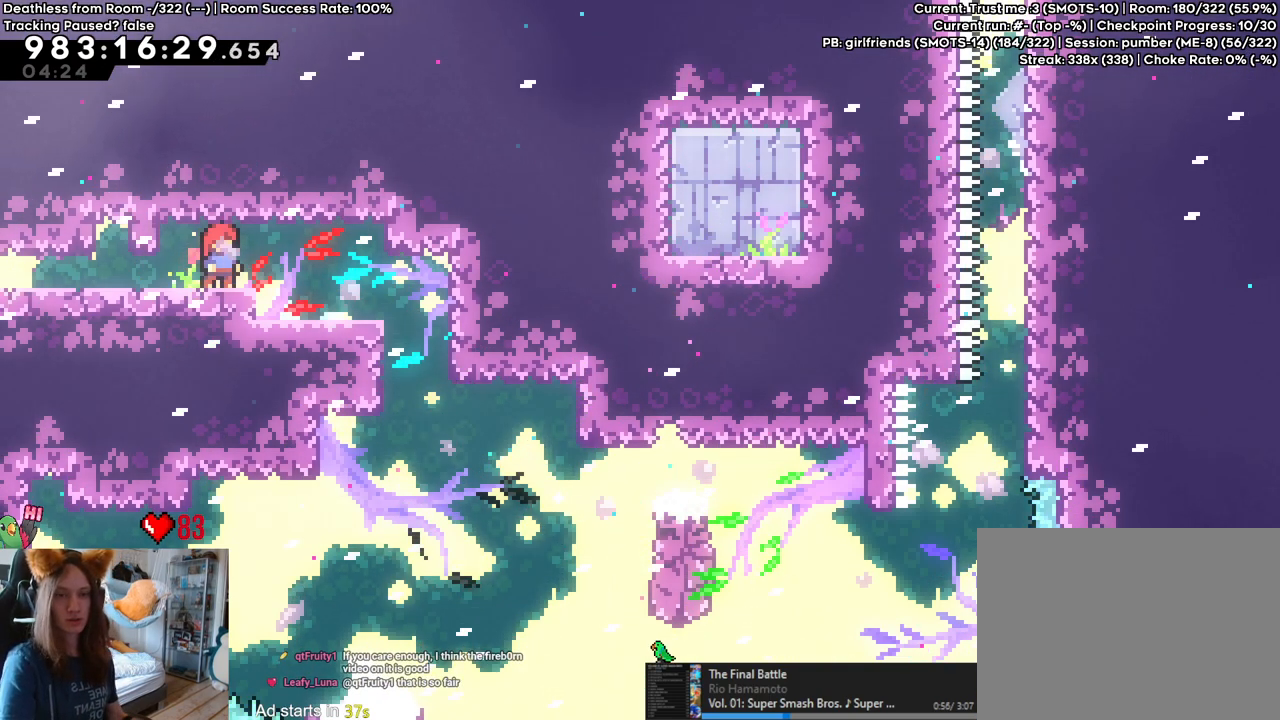
{"buttons": [], "left_stick": "center", "right_stick": "center", "events": [[67, "L2", "down"], [117, "L2", "up"]]}
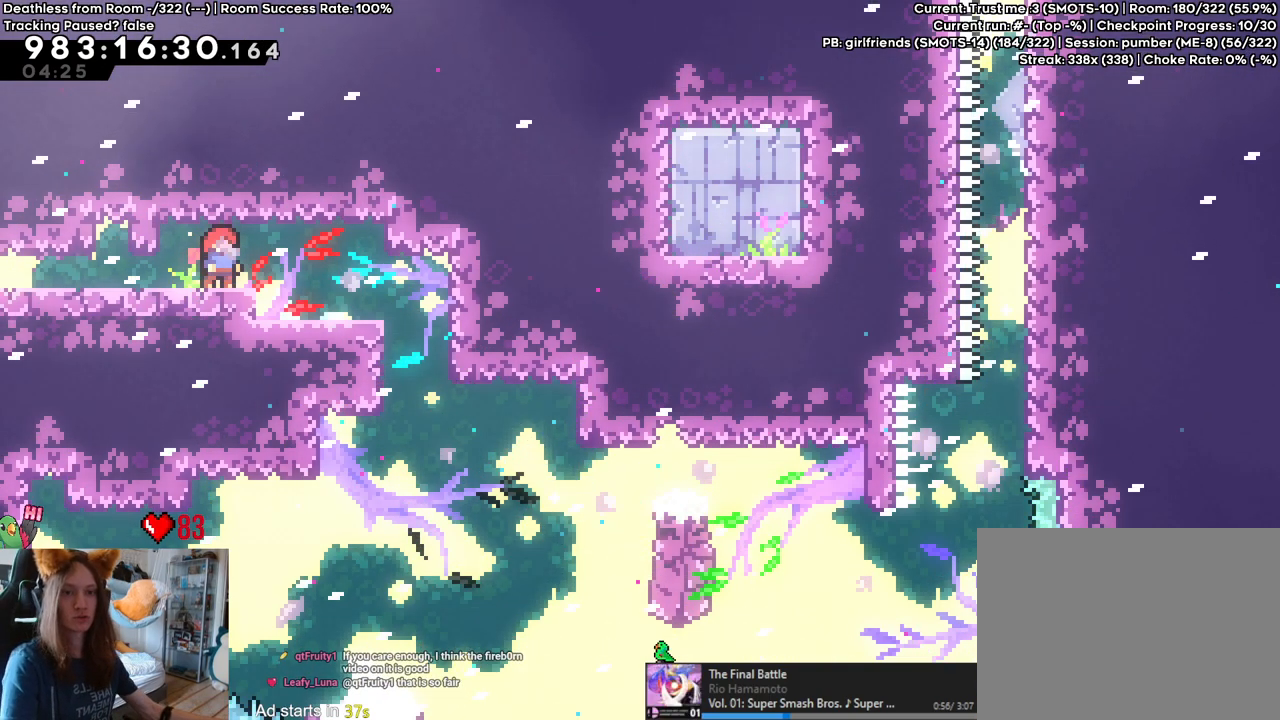
{"buttons": [], "left_stick": "center", "right_stick": "center", "events": []}
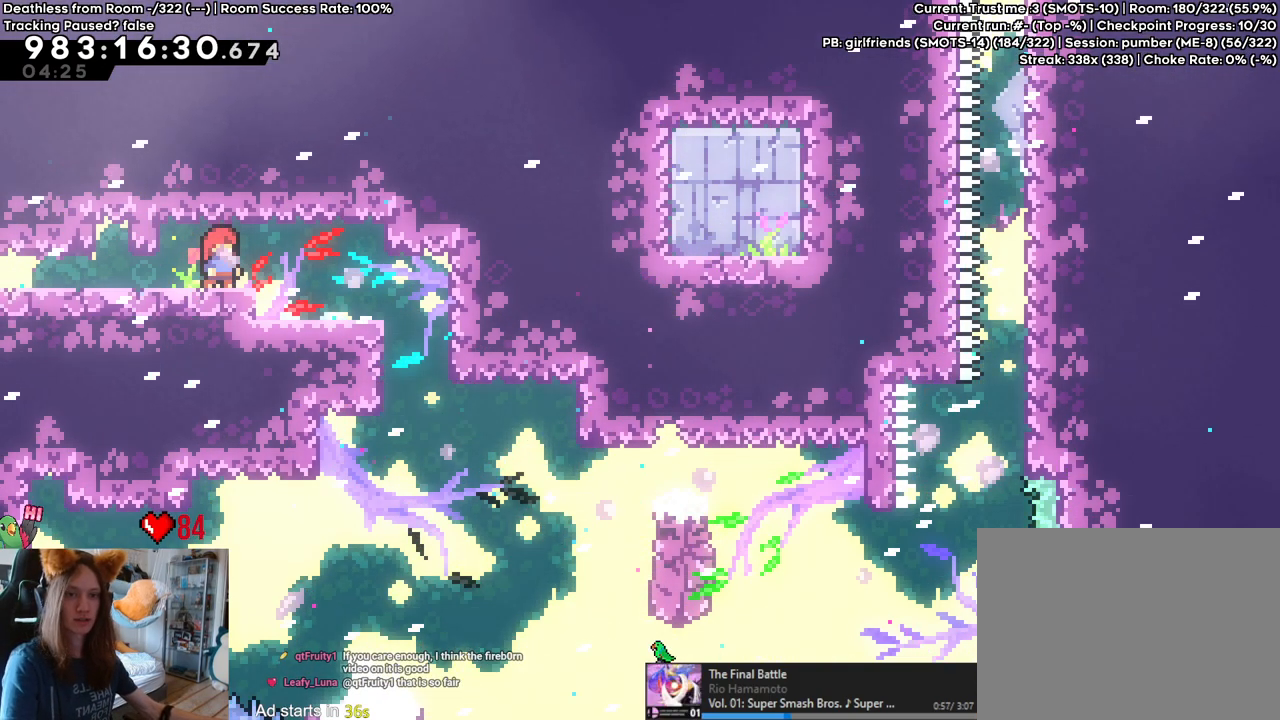
{"buttons": [], "left_stick": "center", "right_stick": "center", "events": [[350, "R2", "down"], [450, "R2", "up"]]}
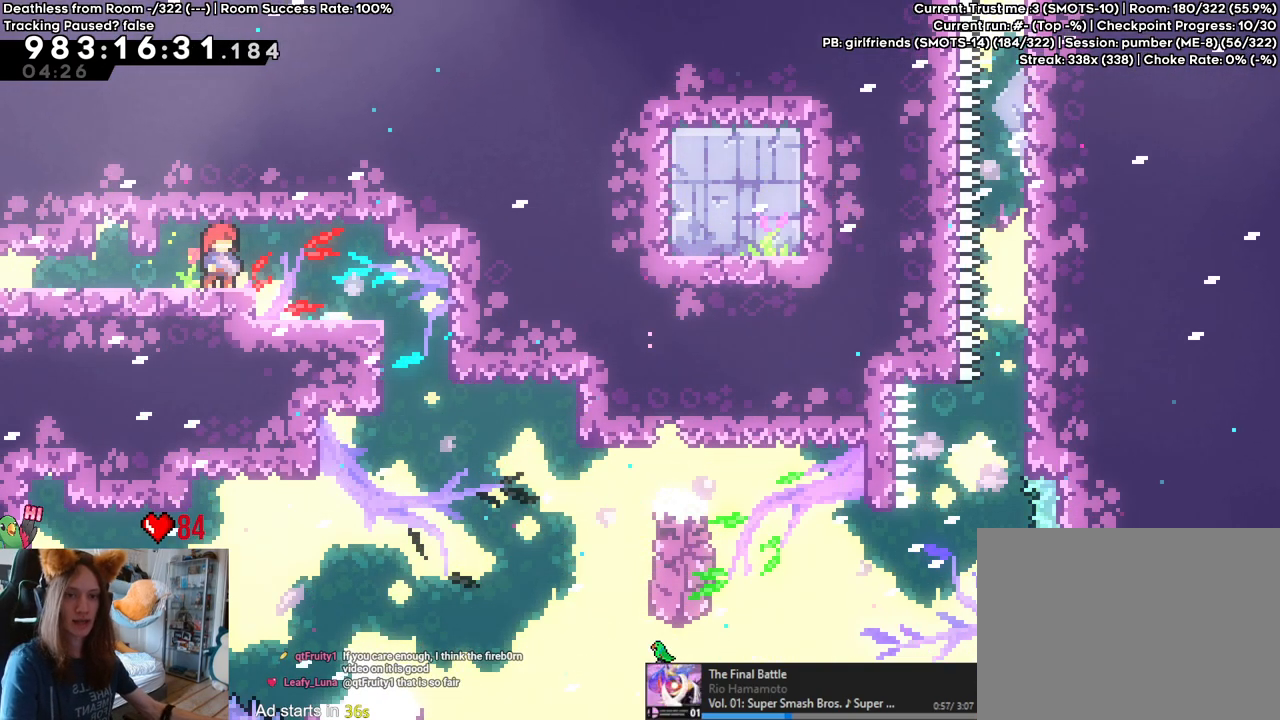
{"buttons": [], "left_stick": "center", "right_stick": "center", "events": []}
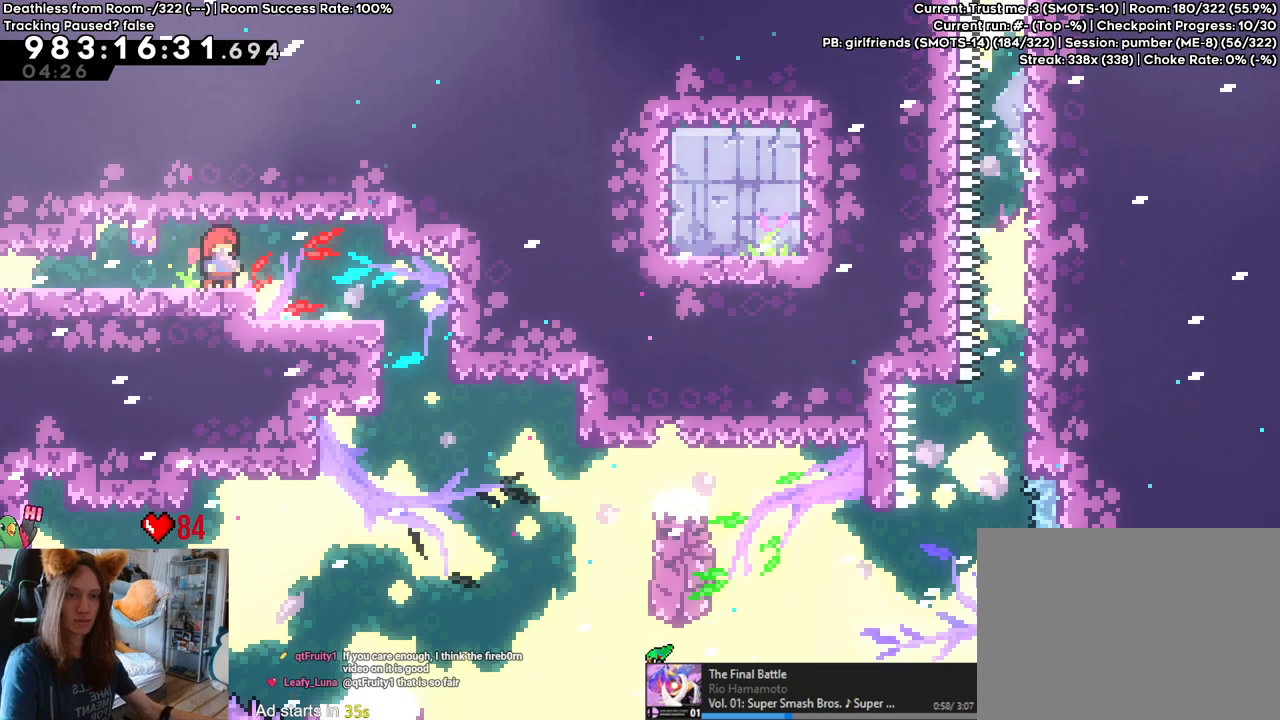
{"buttons": [], "left_stick": "center", "right_stick": "center", "events": []}
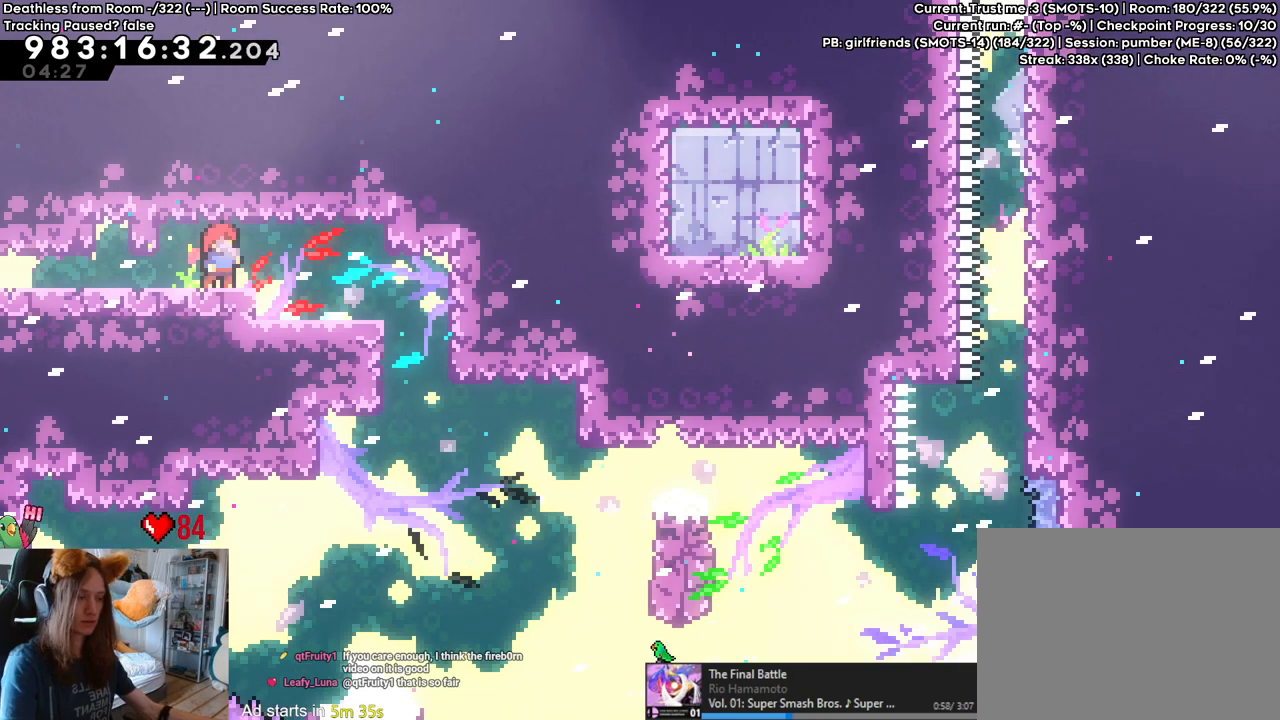
{"buttons": [], "left_stick": "center", "right_stick": "center", "events": []}
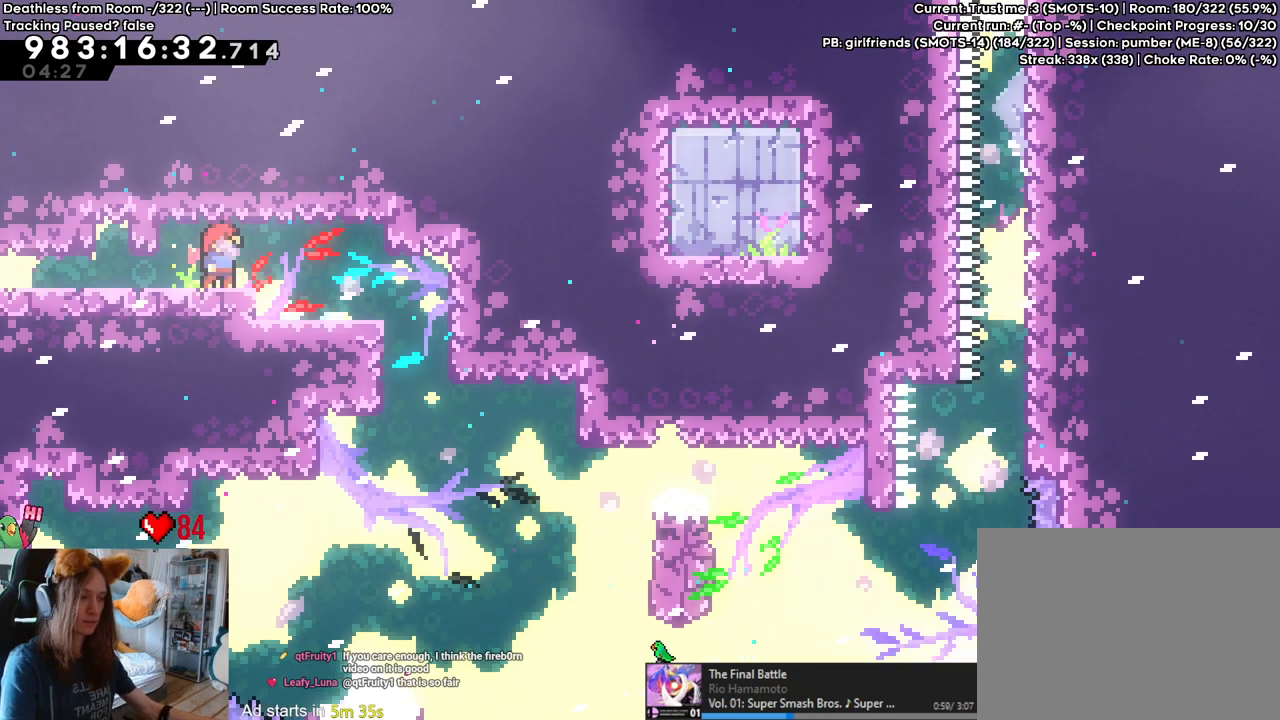
{"buttons": [], "left_stick": "center", "right_stick": "center", "events": []}
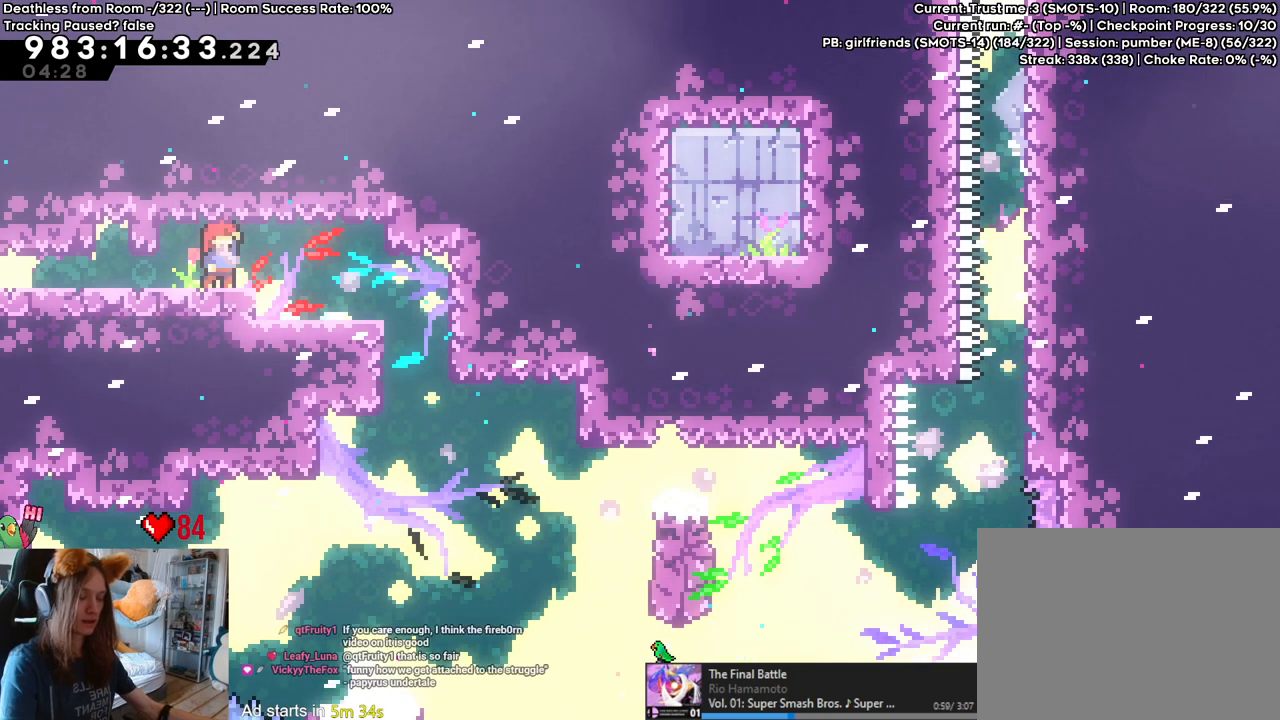
{"buttons": [], "left_stick": "center", "right_stick": "center", "events": []}
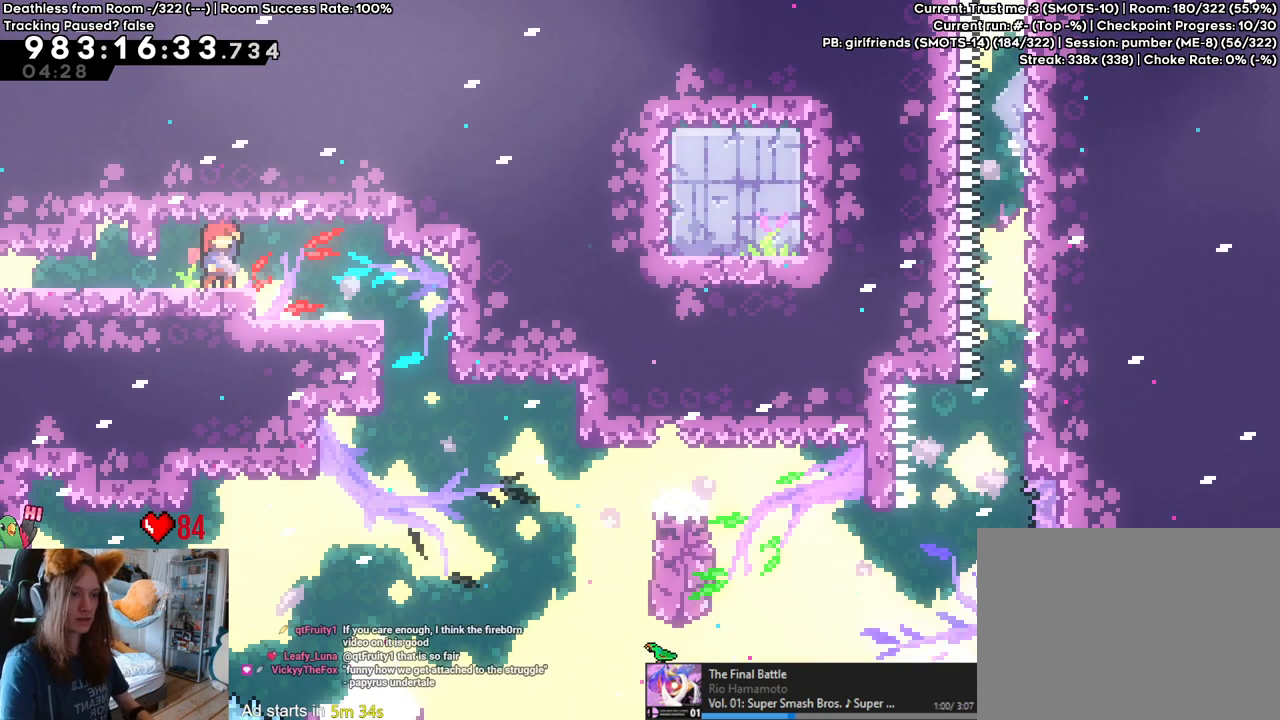
{"buttons": [], "left_stick": "center", "right_stick": "center", "events": []}
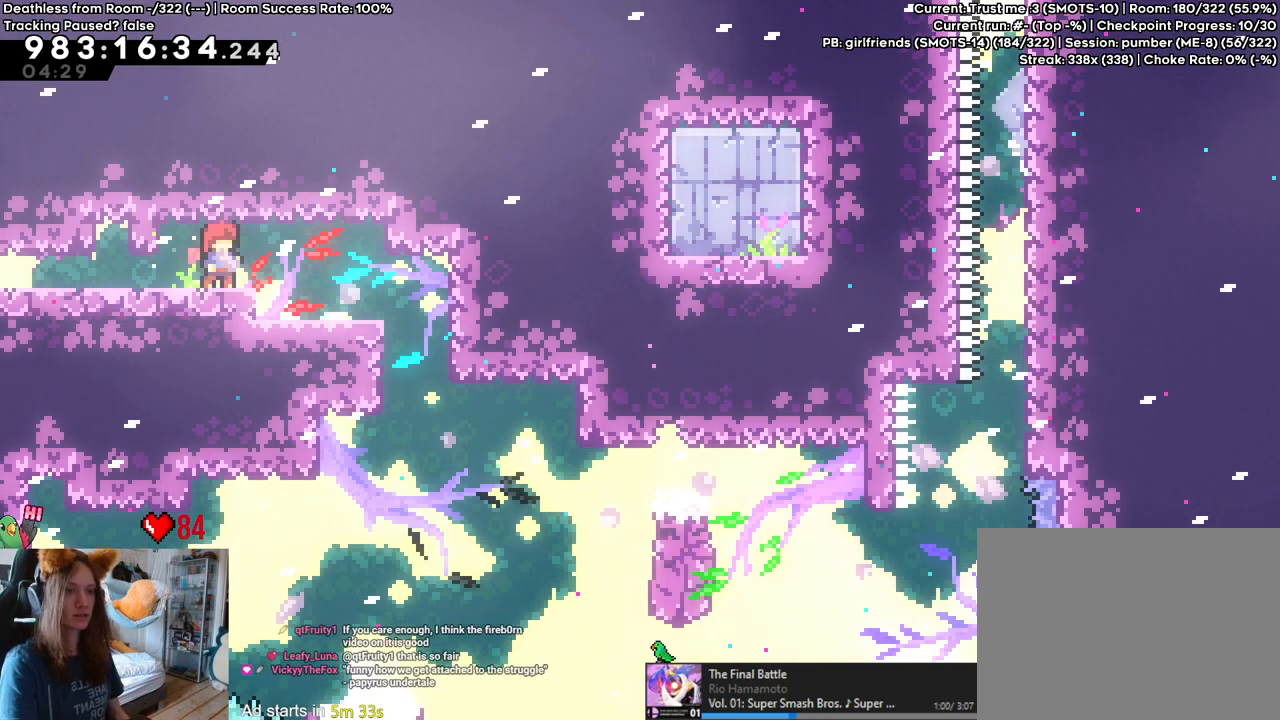
{"buttons": [], "left_stick": "center", "right_stick": "center", "events": []}
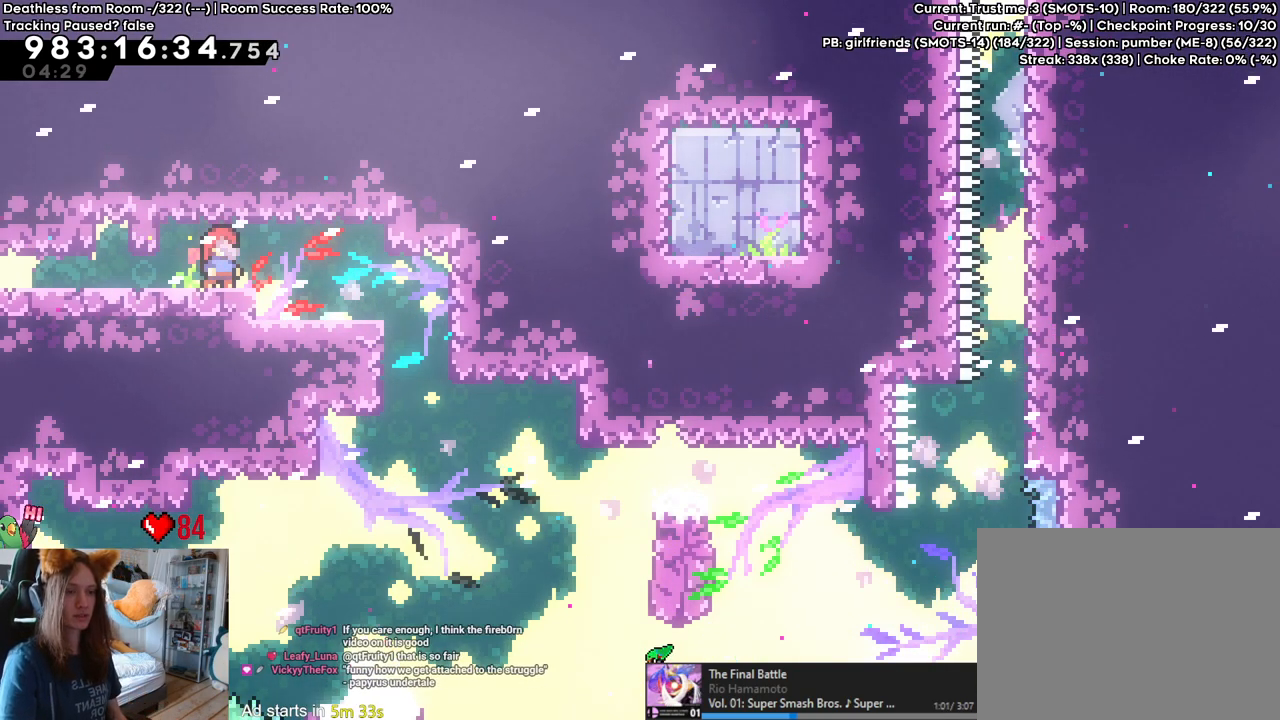
{"buttons": [], "left_stick": "center", "right_stick": "center", "events": [[67, "B", "down"], [117, "B", "up"]]}
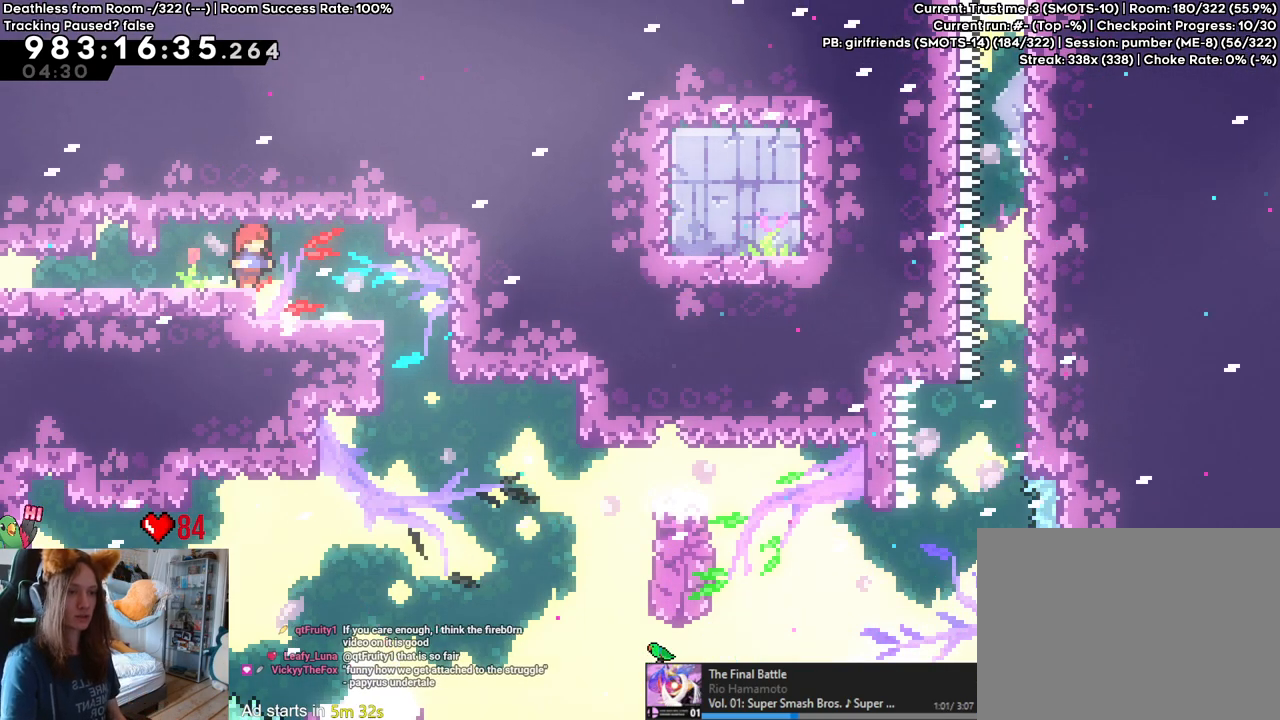
{"buttons": [], "left_stick": "center", "right_stick": "center"}
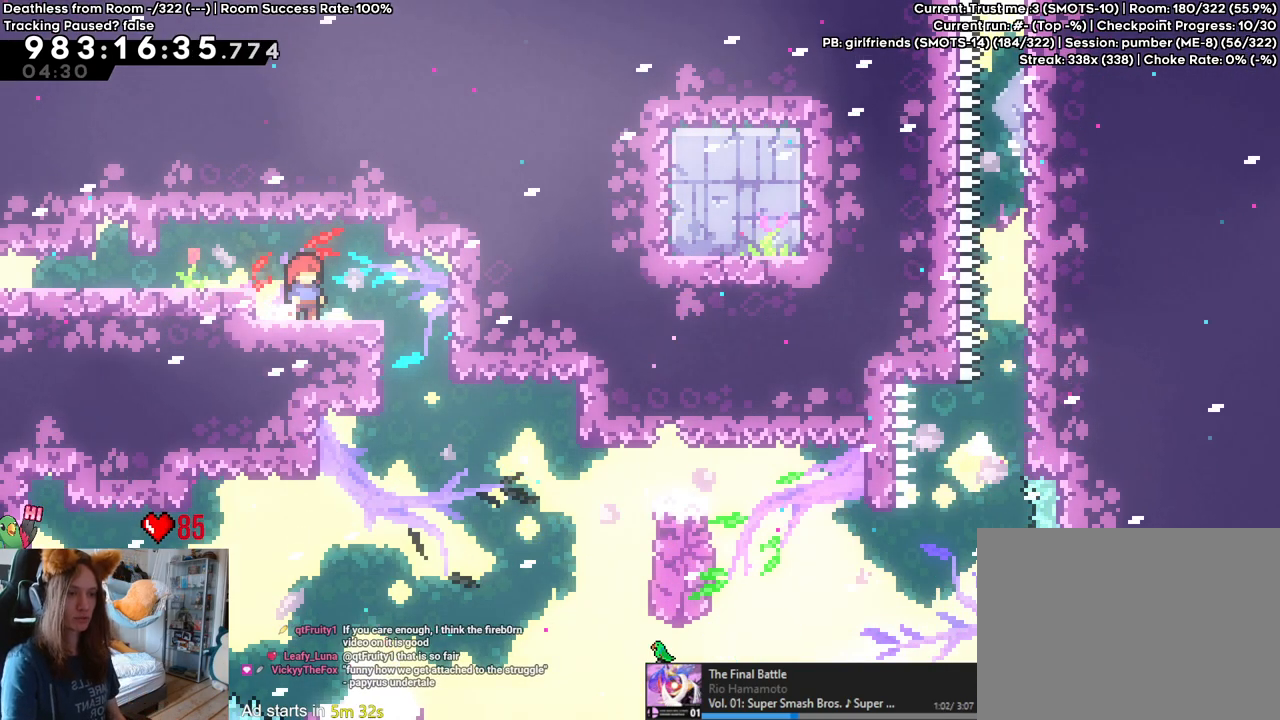
{"buttons": [], "left_stick": "center", "right_stick": "center", "events": [[400, "R2", "down"], [483, "R2", "up"]]}
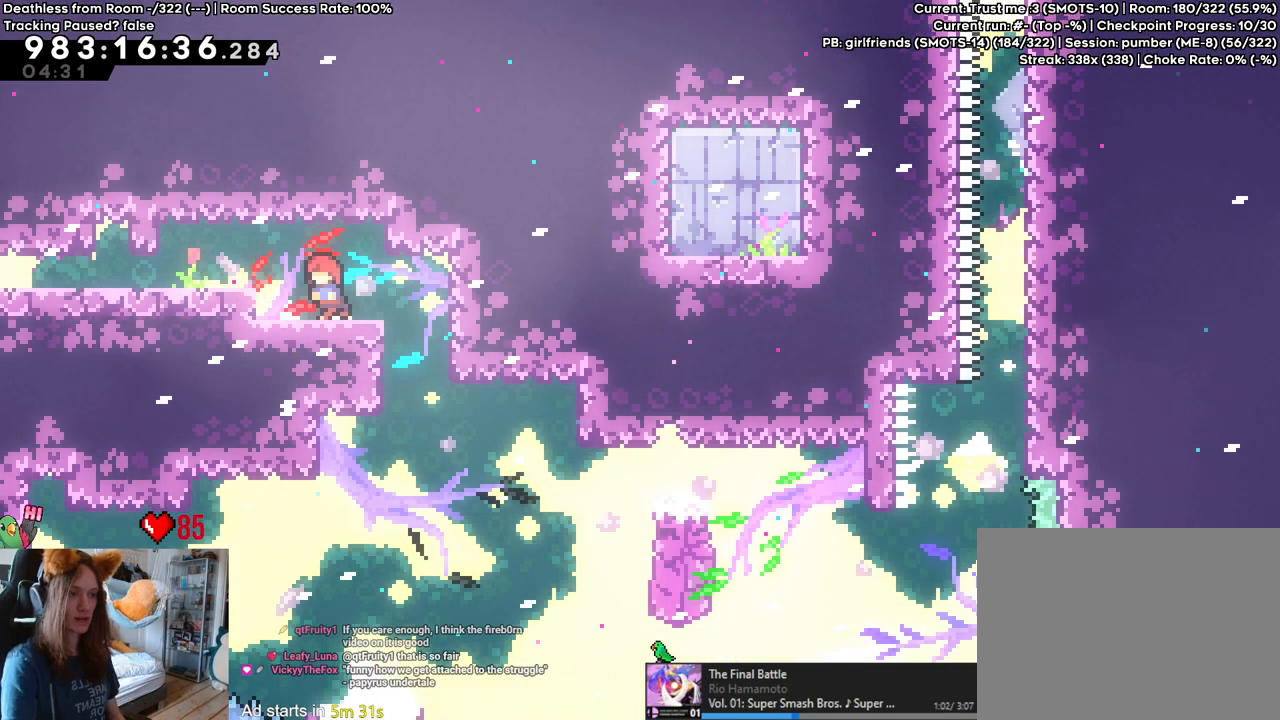
{"buttons": [], "left_stick": "center", "right_stick": "center", "events": []}
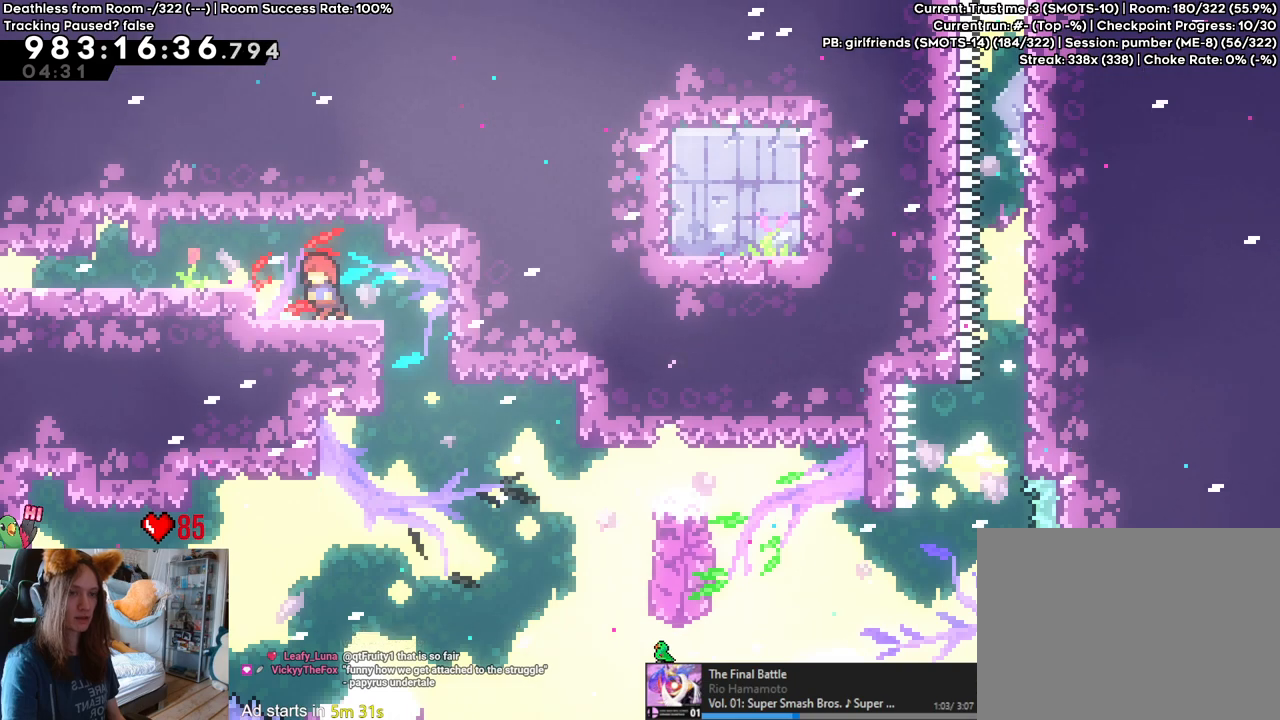
{"buttons": [], "left_stick": "center", "right_stick": "center", "events": []}
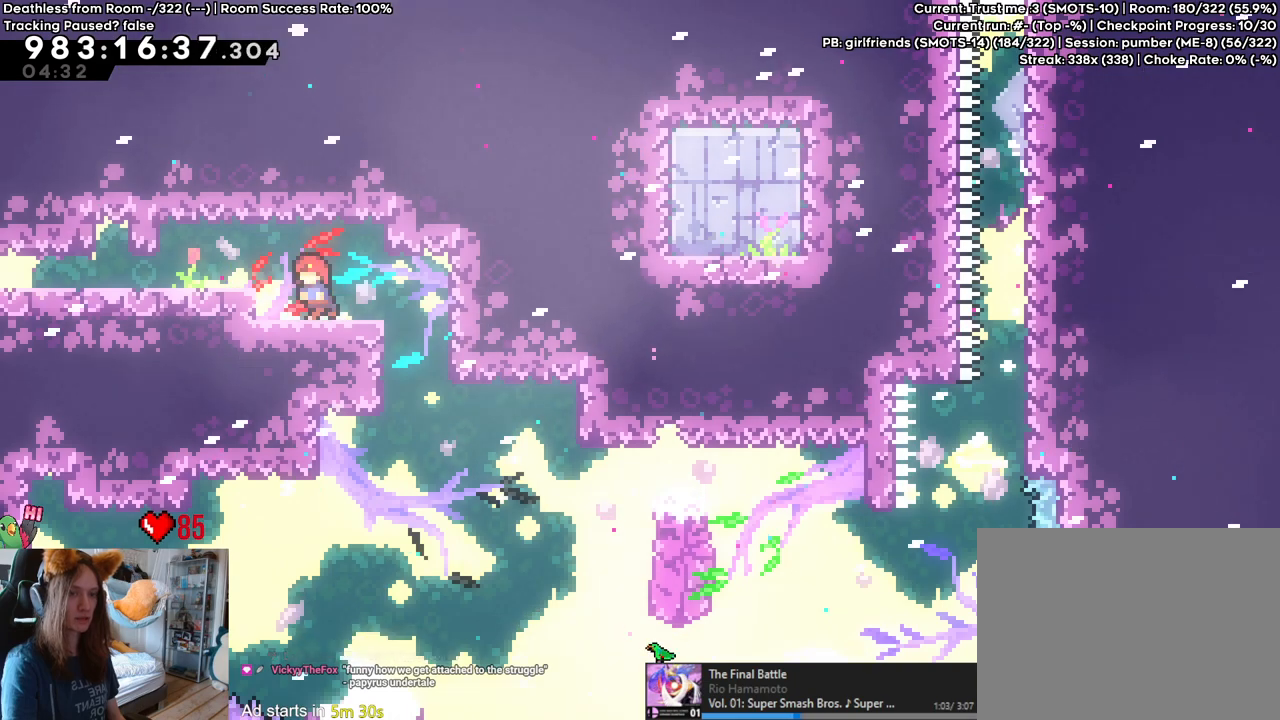
{"buttons": [], "left_stick": "center", "right_stick": "center", "events": []}
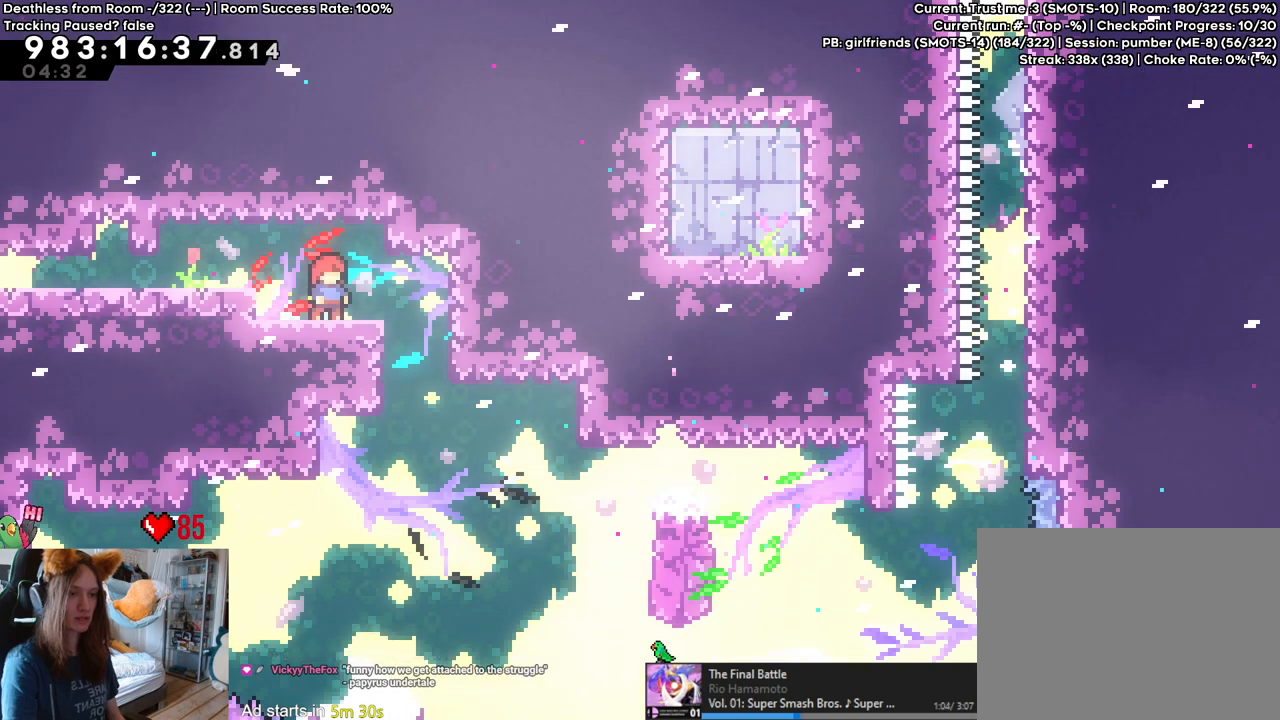
{"buttons": ["L2"], "left_stick": "left", "right_stick": "center", "events": [[117, "left_stick", "right"], [167, "left_stick", "center"], [367, "L2", "down"], [483, "left_stick", "left"]]}
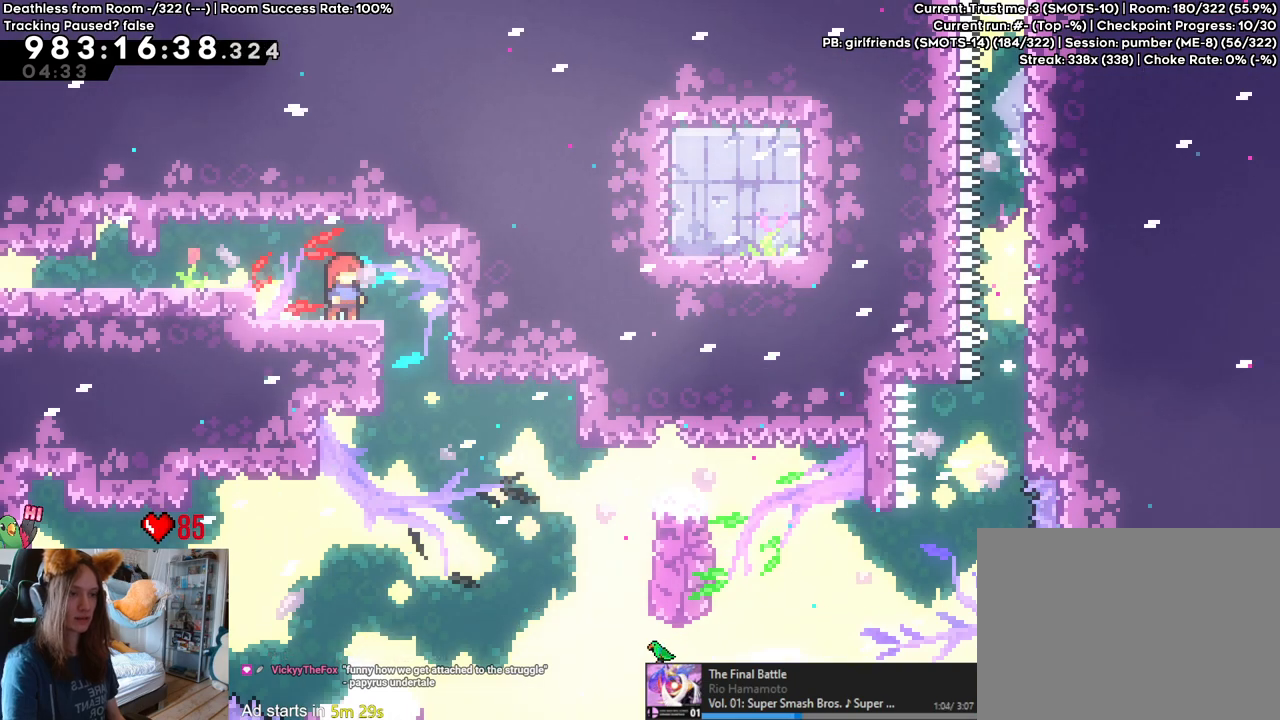
{"buttons": ["L2"], "left_stick": "right", "right_stick": "center", "events": [[67, "left_stick", "center"], [300, "left_stick", "right"]]}
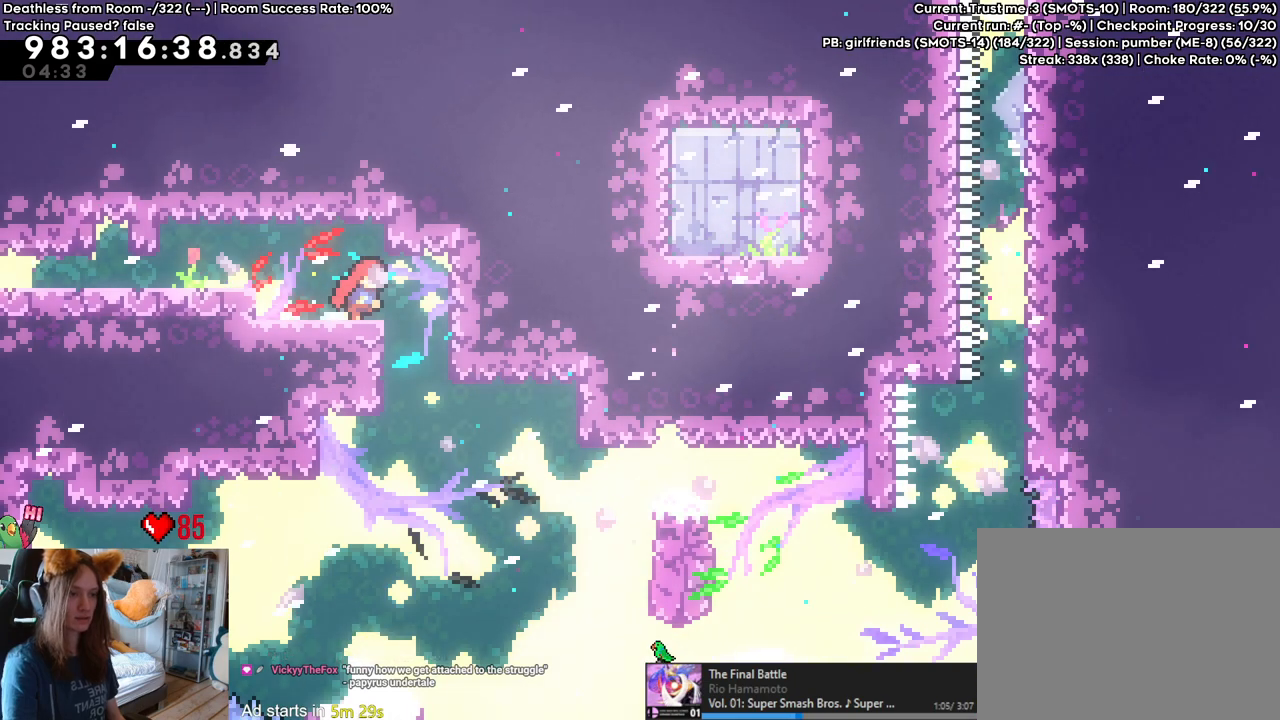
{"buttons": ["L2"], "left_stick": "left", "right_stick": "center", "events": [[183, "left_stick", "center"], [367, "left_stick", "left"]]}
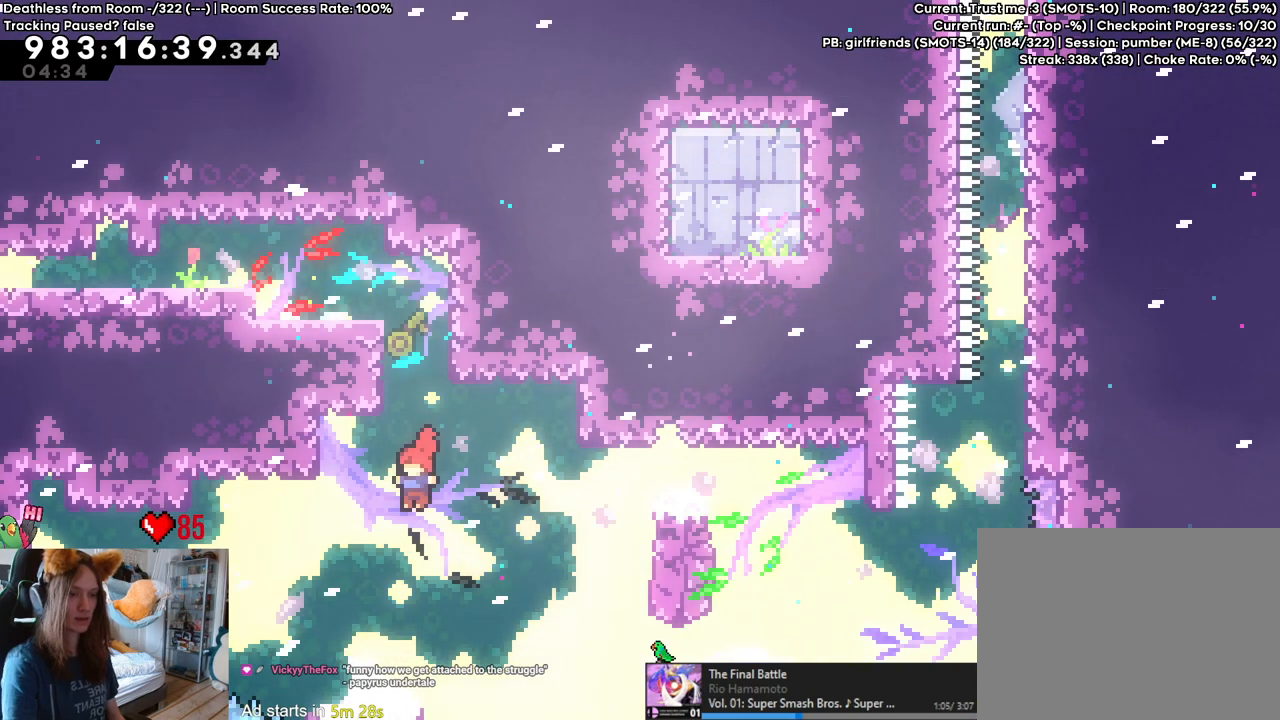
{"buttons": ["L2"], "left_stick": "center", "right_stick": "center", "events": [[117, "Y", "down"], [317, "Y", "up"], [467, "left_stick", "center"]]}
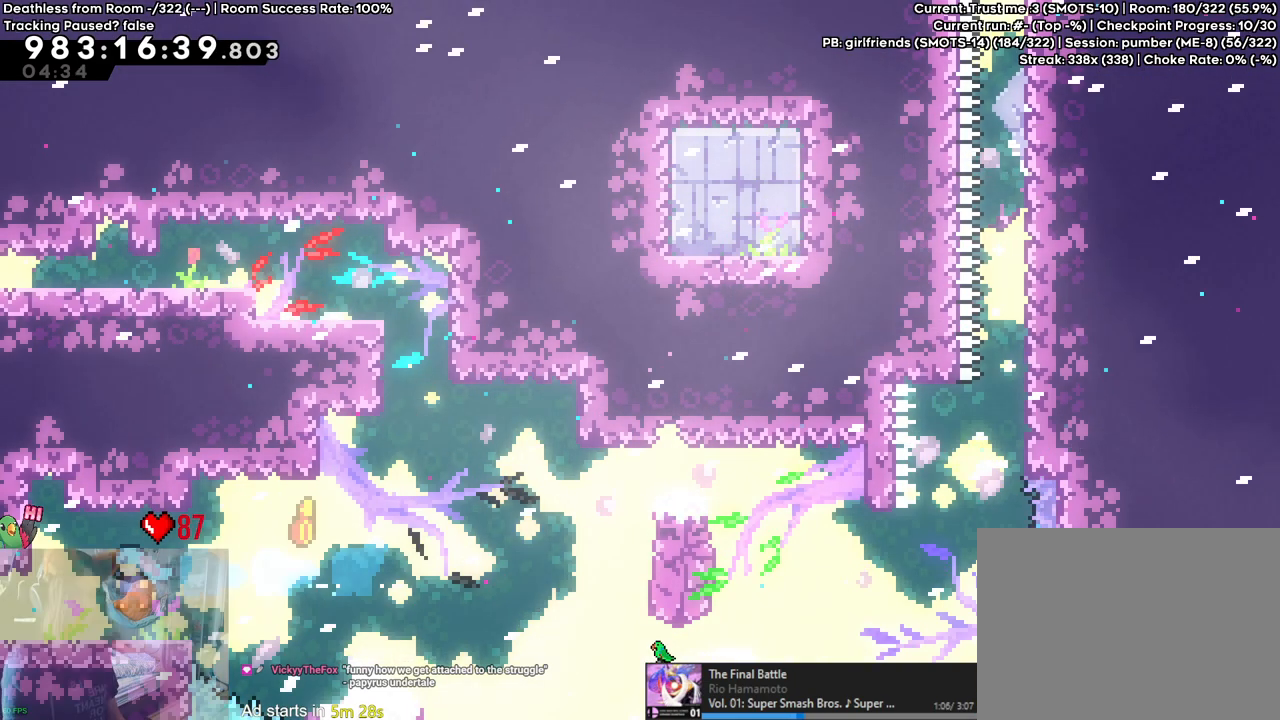
{"buttons": ["L2"], "left_stick": "center", "right_stick": "center", "events": []}
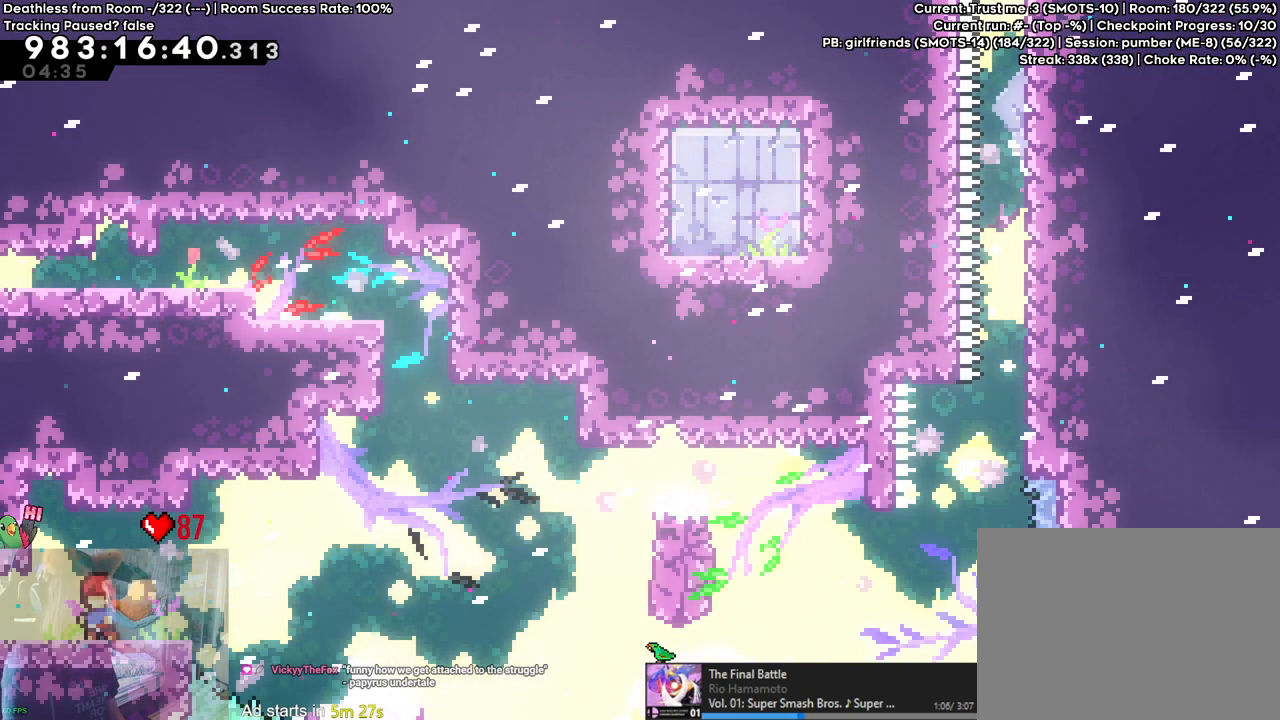
{"buttons": ["L2"], "left_stick": "center", "right_stick": "center", "events": []}
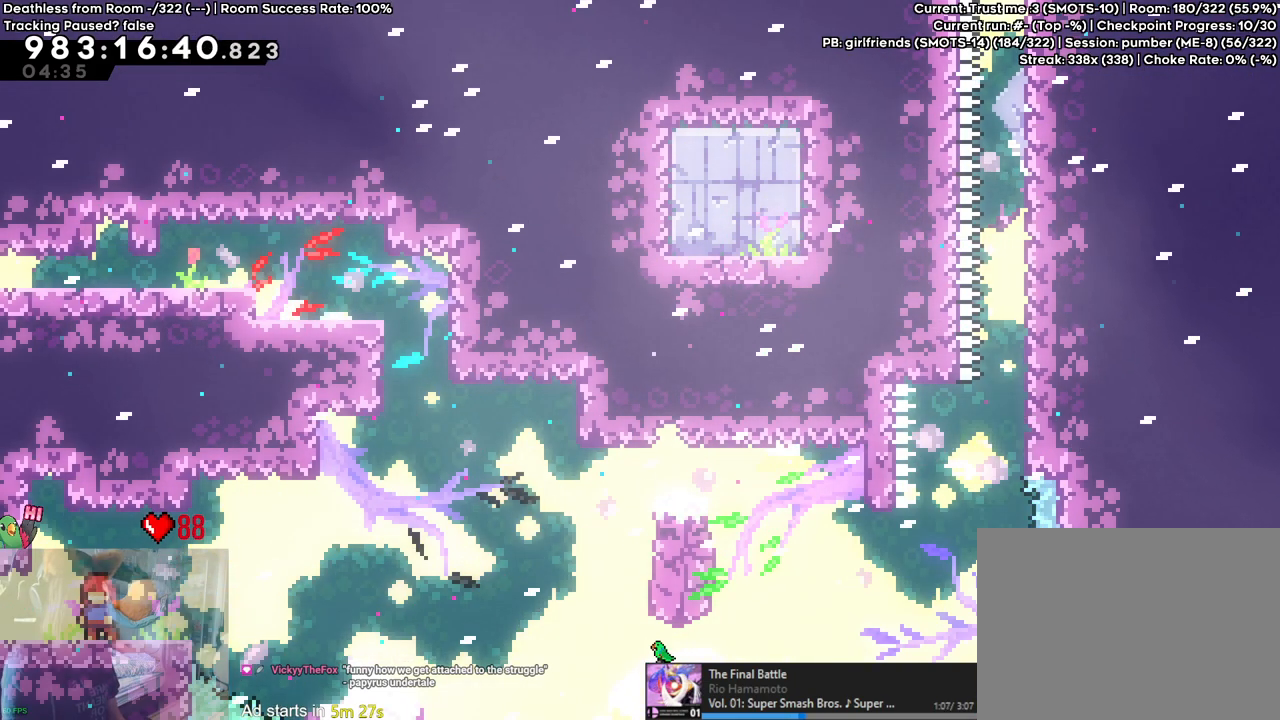
{"buttons": ["L2"], "left_stick": "left", "right_stick": "center", "events": [[267, "left_stick", "left"], [317, "B", "down"], [500, "B", "up"]]}
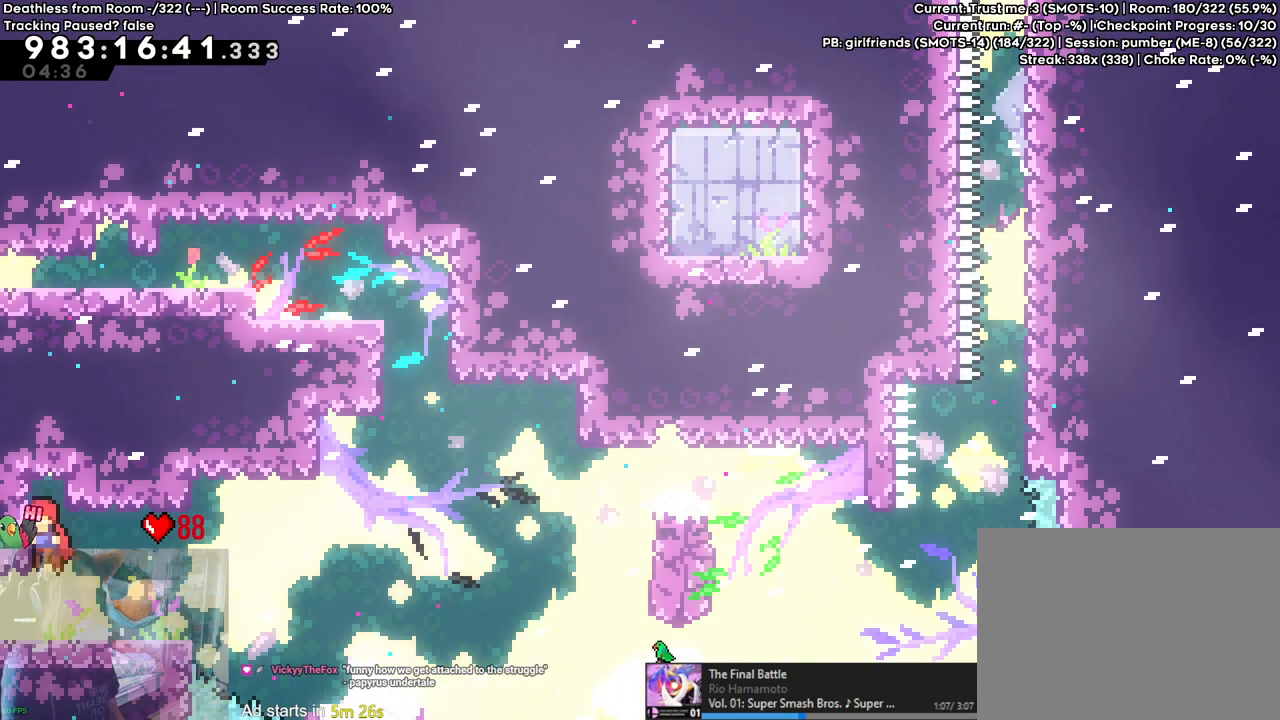
{"buttons": ["L2"], "left_stick": "center", "right_stick": "center", "events": [[50, "B", "down"], [250, "left_stick", "center"], [300, "B", "up"]]}
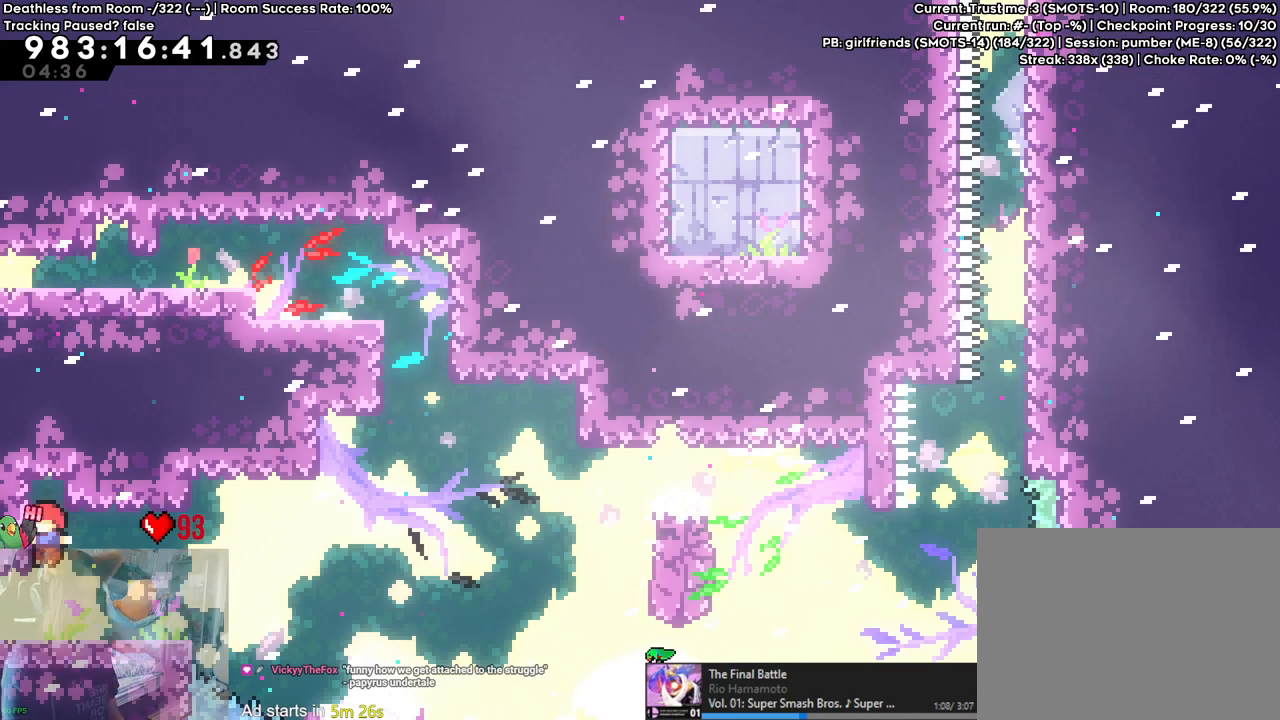
{"buttons": ["L2"], "left_stick": "center", "right_stick": "center", "events": []}
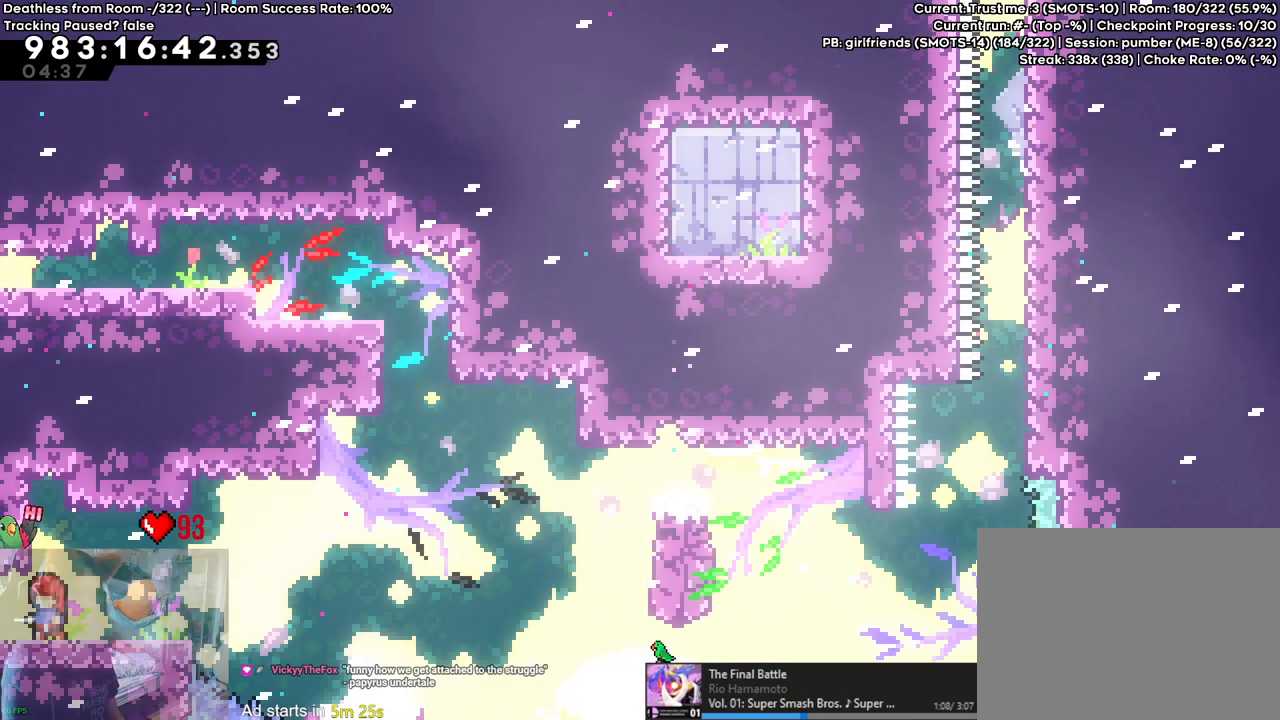
{"buttons": ["L2"], "left_stick": "center", "right_stick": "center", "events": [[150, "R2", "down"], [200, "R2", "up"]]}
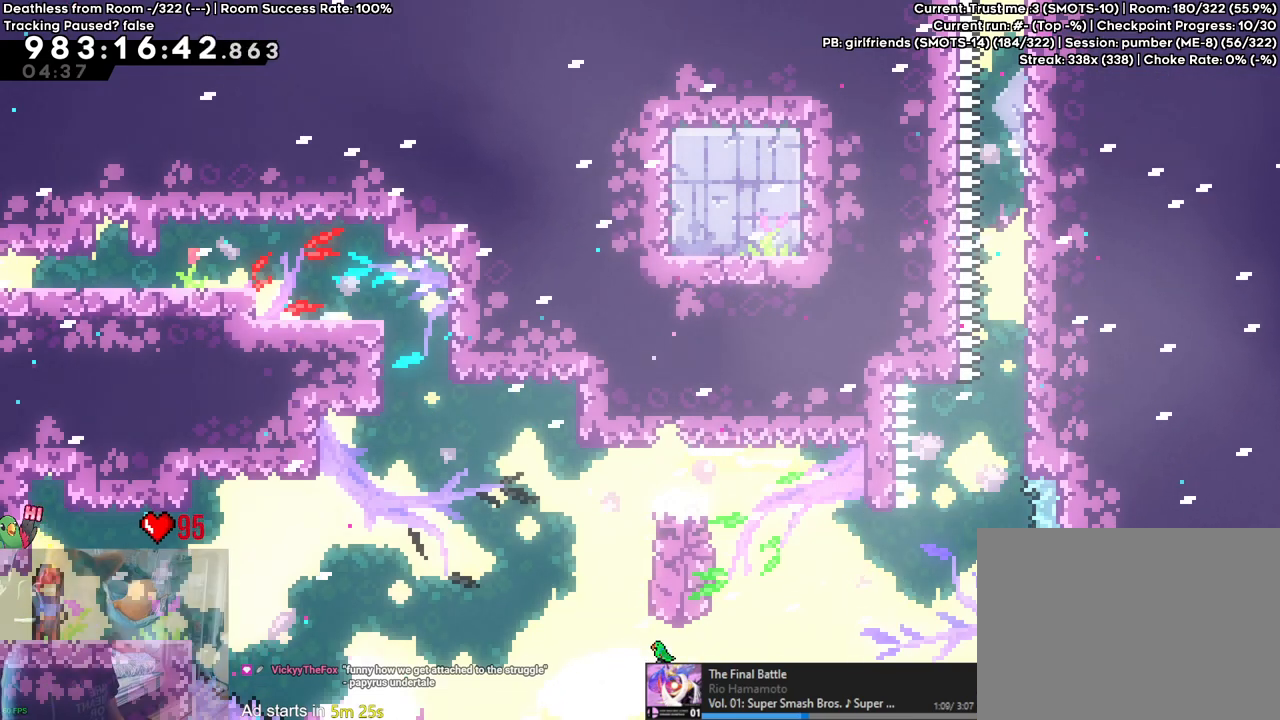
{"buttons": ["L2"], "left_stick": "center", "right_stick": "center", "events": []}